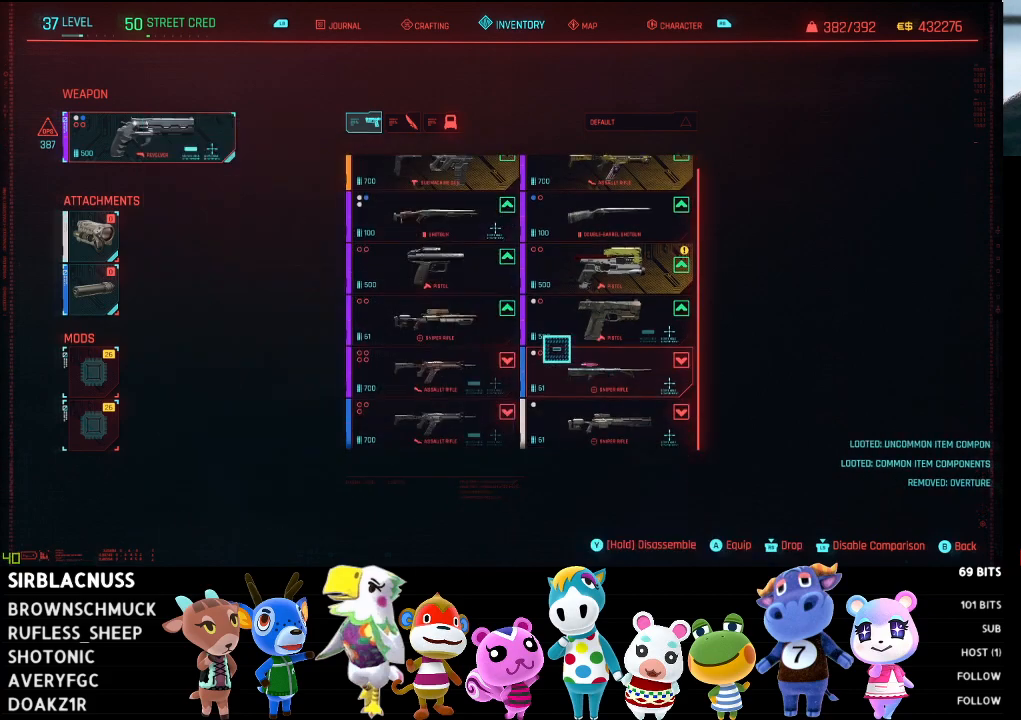
Gameplay with a controller (Xbox layout); each line is a JSON object with the inputs held at the frame after it. "events" lists button and stick changes between this image and that frame as [ms after this image, input, new state], when the widget could be followed in between.
{"buttons": [], "left_stick": "down-left", "right_stick": "center", "events": [[117, "left_stick", "left"], [150, "right_stick", "center"], [350, "left_stick", "down-left"]]}
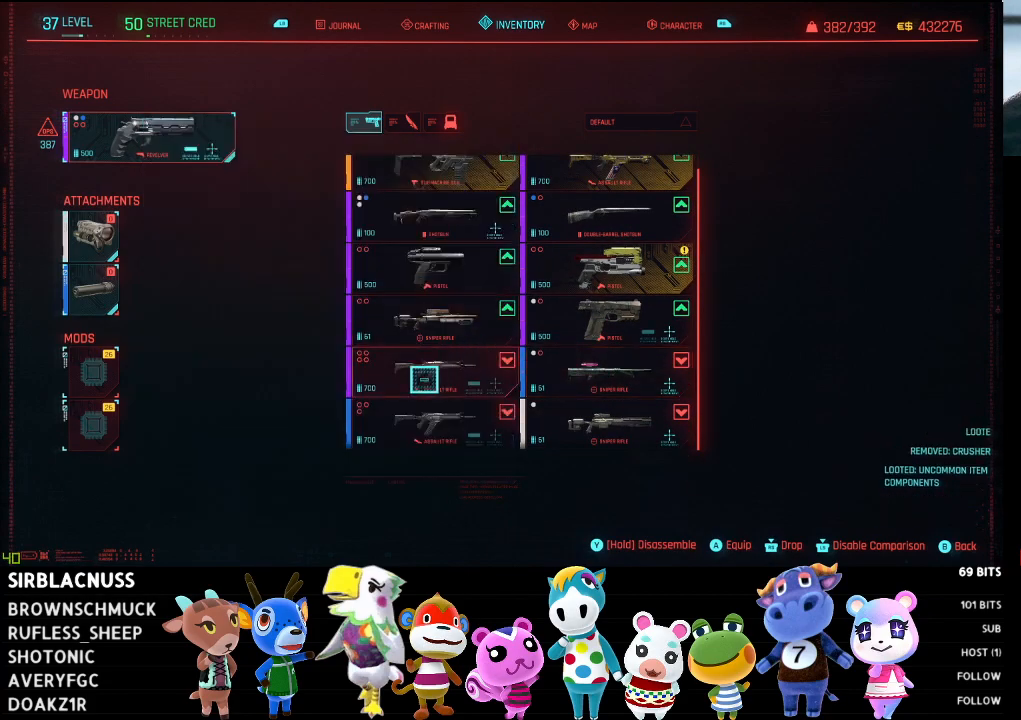
{"buttons": [], "left_stick": "right", "right_stick": "center", "events": [[150, "left_stick", "center"], [267, "left_stick", "up"], [350, "left_stick", "up-right"], [500, "left_stick", "right"]]}
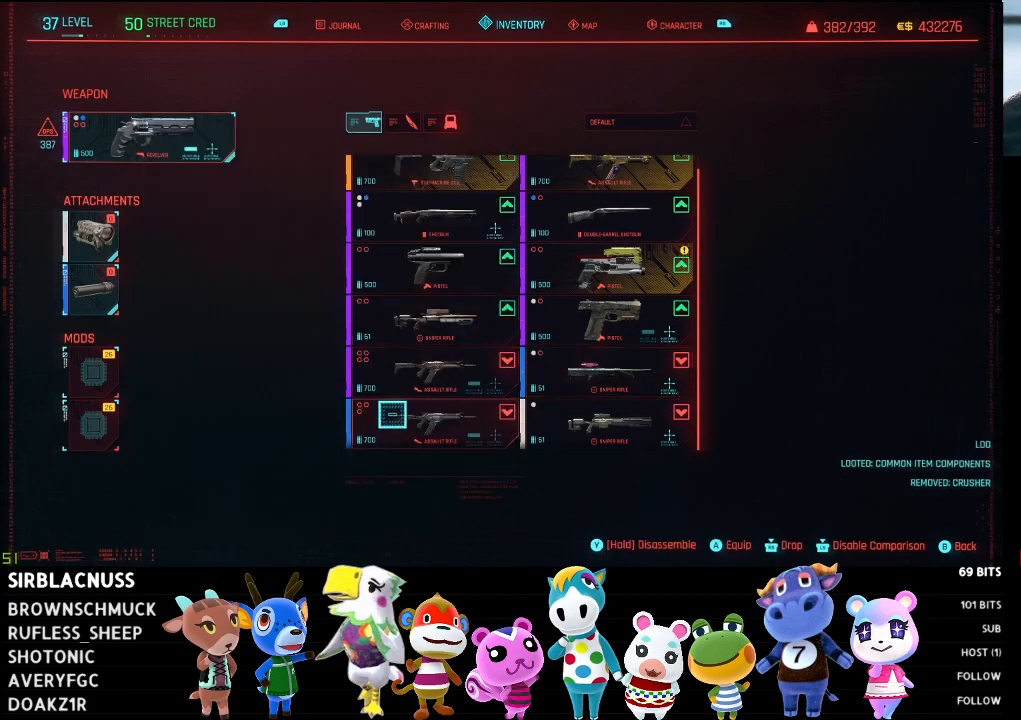
{"buttons": [], "left_stick": "center", "right_stick": "center", "events": [[100, "left_stick", "center"], [250, "left_stick", "right"], [500, "left_stick", "center"]]}
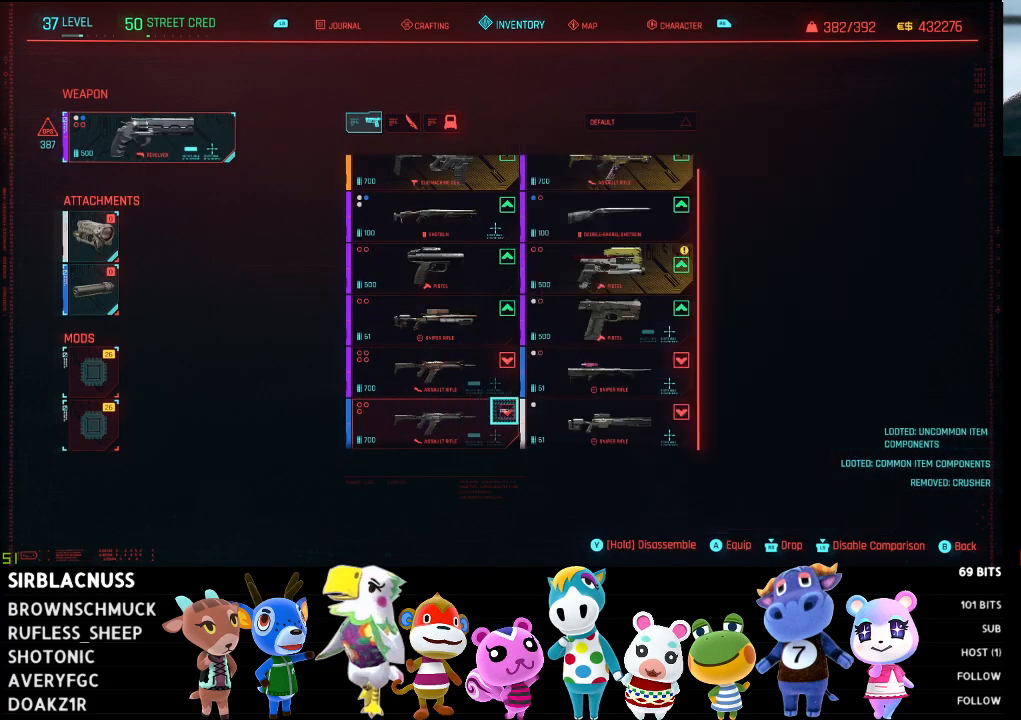
{"buttons": [], "left_stick": "center", "right_stick": "center", "events": [[100, "left_stick", "left"], [367, "left_stick", "center"]]}
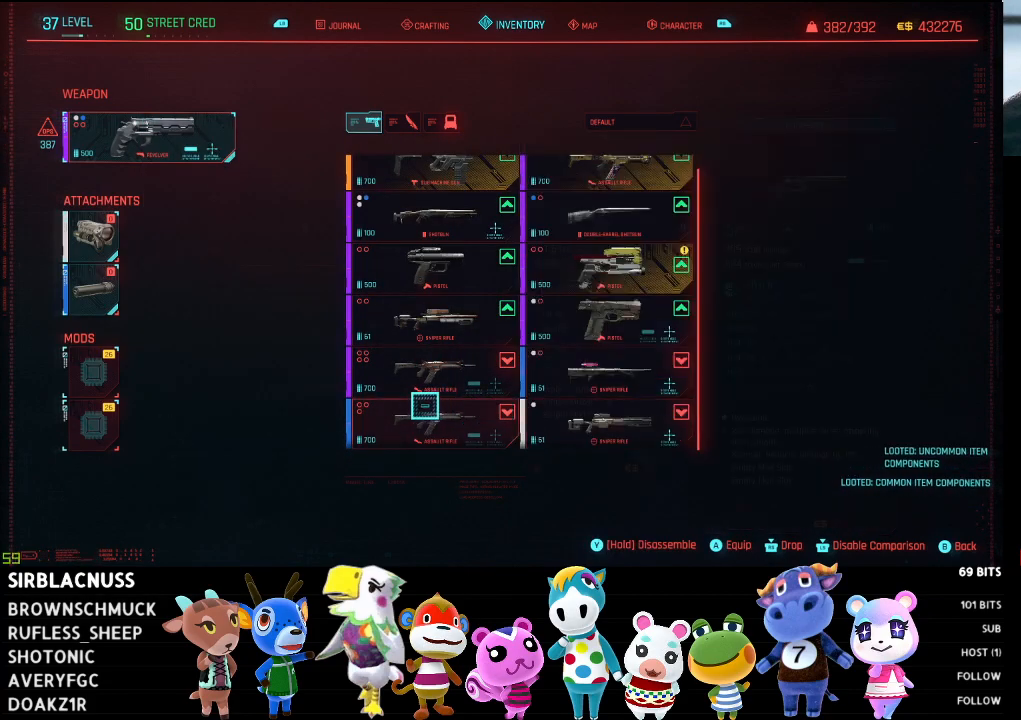
{"buttons": [], "left_stick": "down", "right_stick": "center", "events": [[17, "left_stick", "right"], [250, "left_stick", "center"], [367, "left_stick", "down"]]}
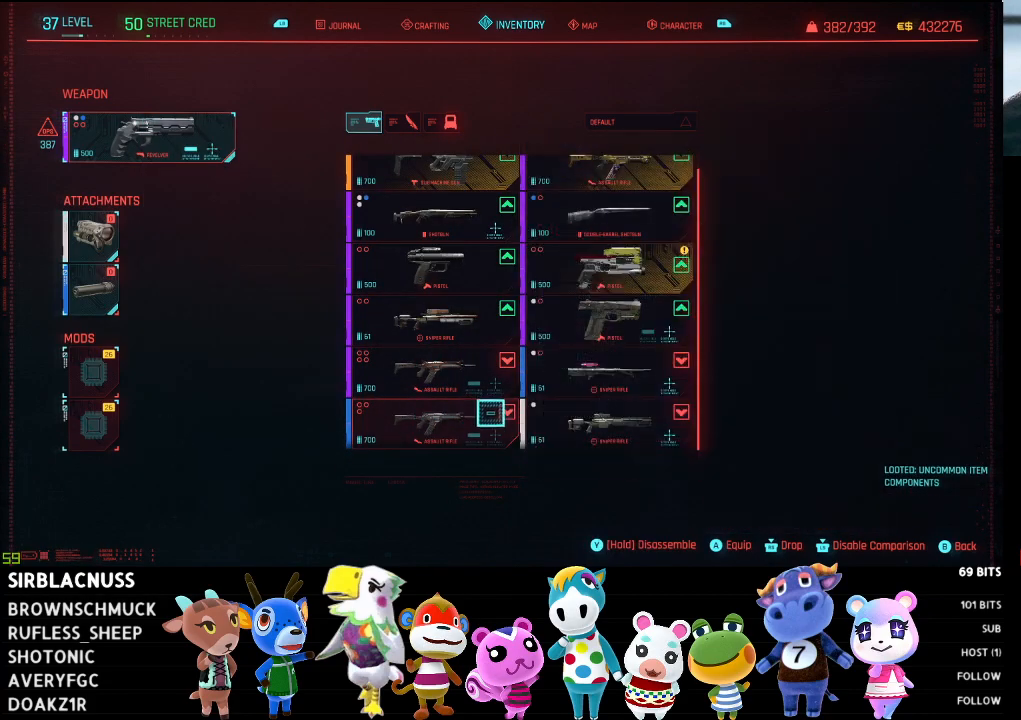
{"buttons": ["Y"], "left_stick": "down-left", "right_stick": "center", "events": [[83, "left_stick", "center"], [250, "Y", "down"], [383, "left_stick", "down-left"]]}
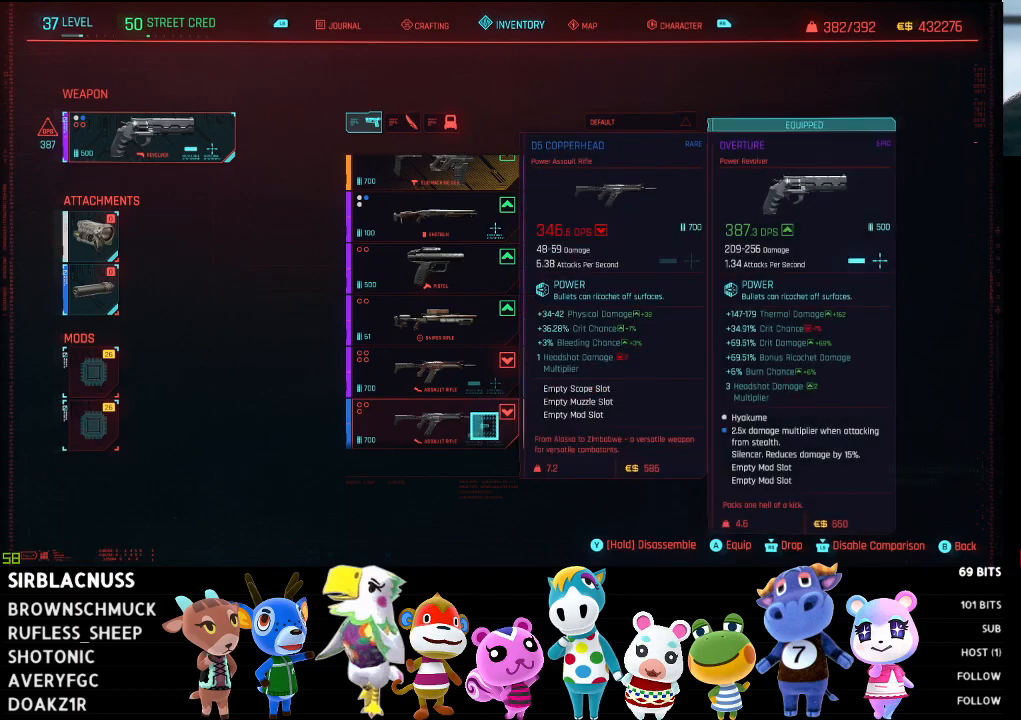
{"buttons": [], "left_stick": "center", "right_stick": "center", "events": [[33, "left_stick", "center"], [433, "Y", "up"]]}
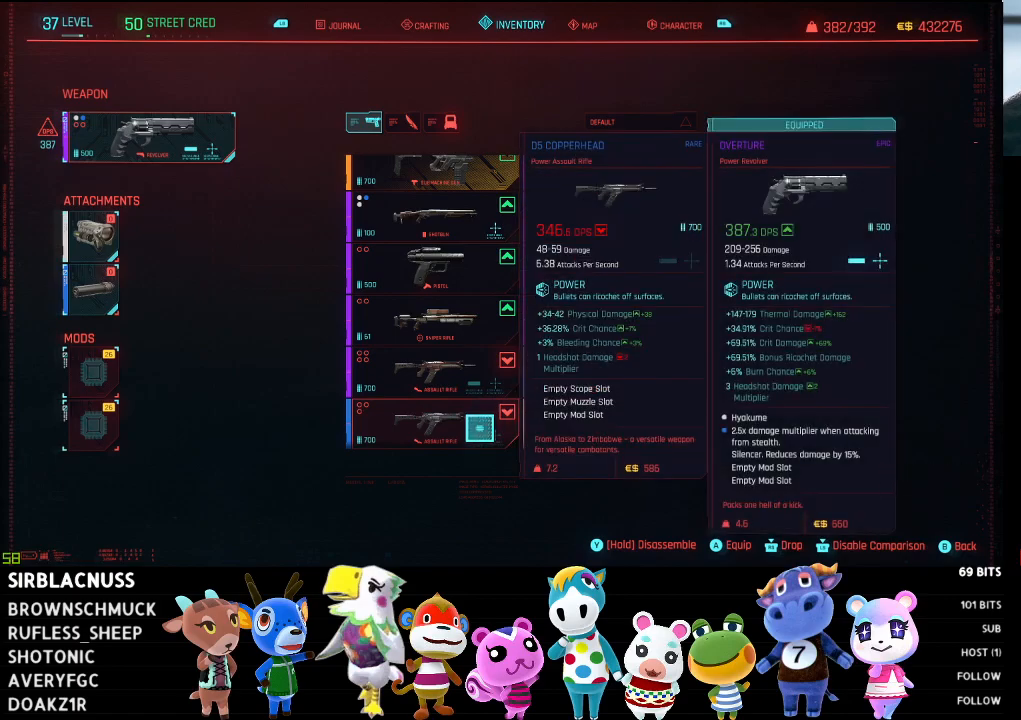
{"buttons": [], "left_stick": "right", "right_stick": "center", "events": [[250, "left_stick", "right"]]}
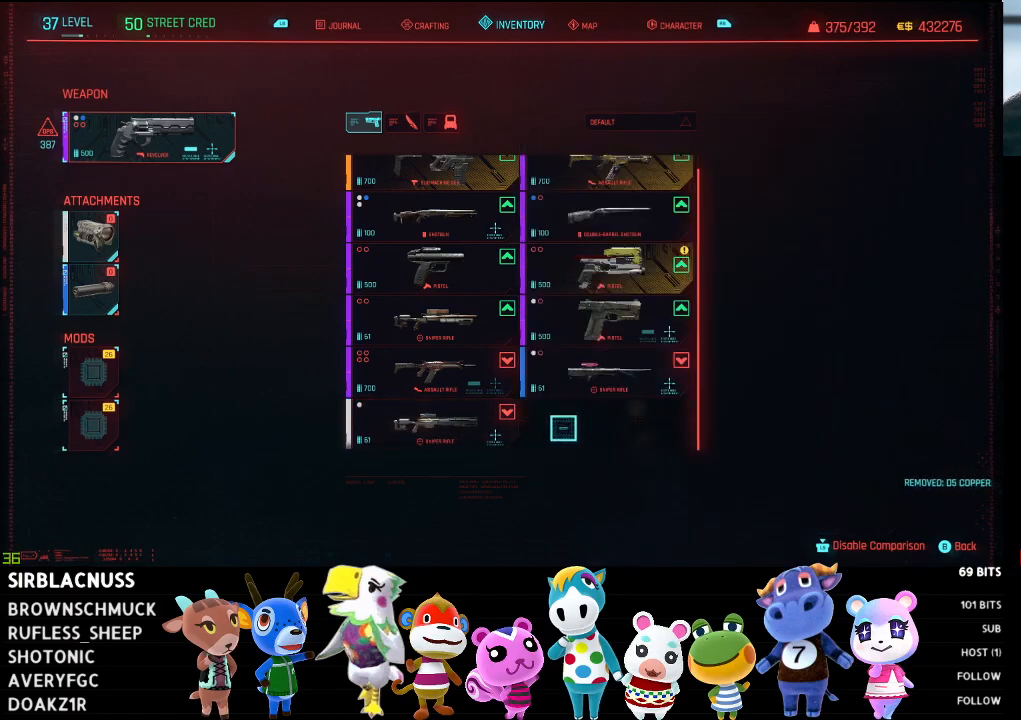
{"buttons": [], "left_stick": "center", "right_stick": "center", "events": [[17, "left_stick", "up"], [83, "left_stick", "up-left"], [300, "left_stick", "center"], [350, "B", "down"], [483, "B", "up"]]}
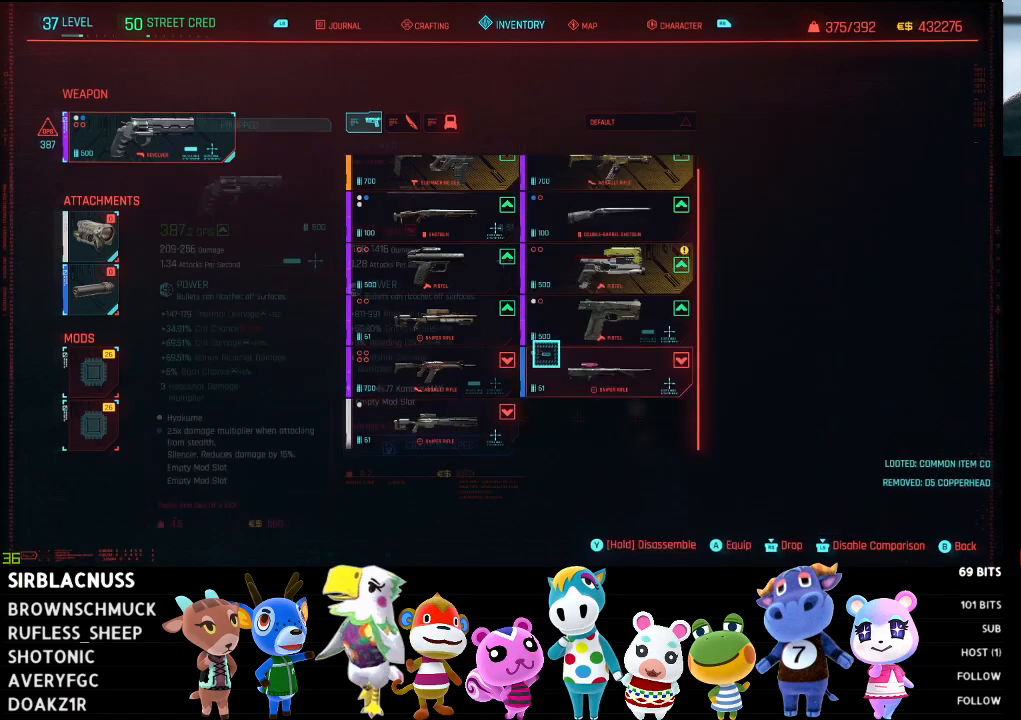
{"buttons": [], "left_stick": "up", "right_stick": "center", "events": [[117, "B", "down"], [183, "B", "up"], [467, "left_stick", "up"]]}
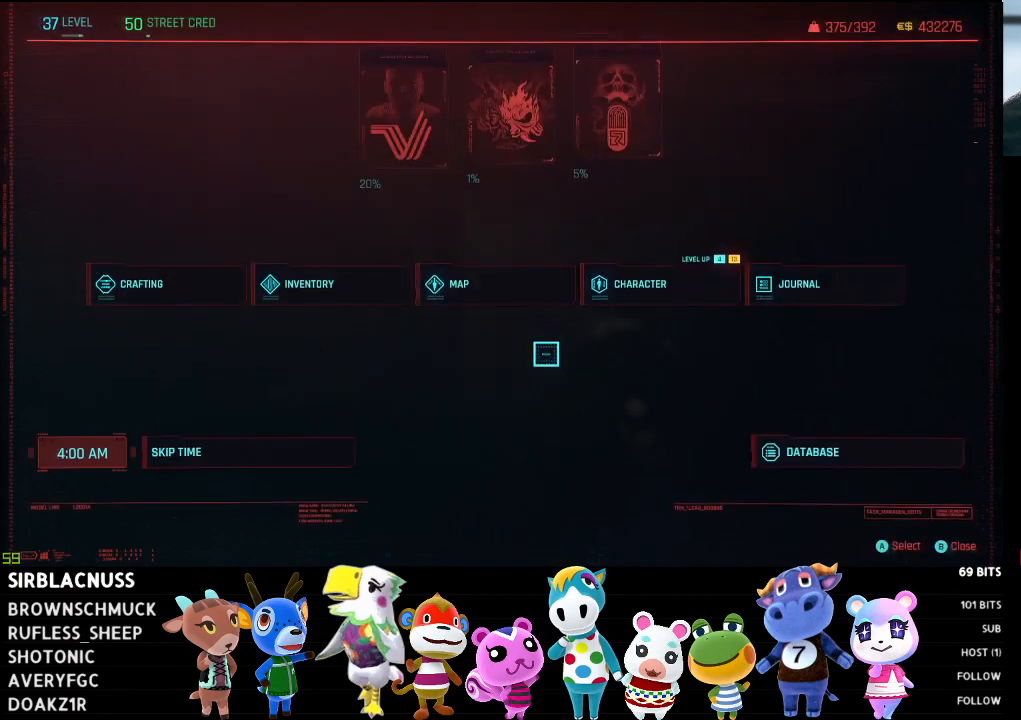
{"buttons": [], "left_stick": "center", "right_stick": "center", "events": [[33, "right_stick", "right"], [233, "right_stick", "center"], [367, "B", "down"], [367, "left_stick", "center"], [450, "B", "up"]]}
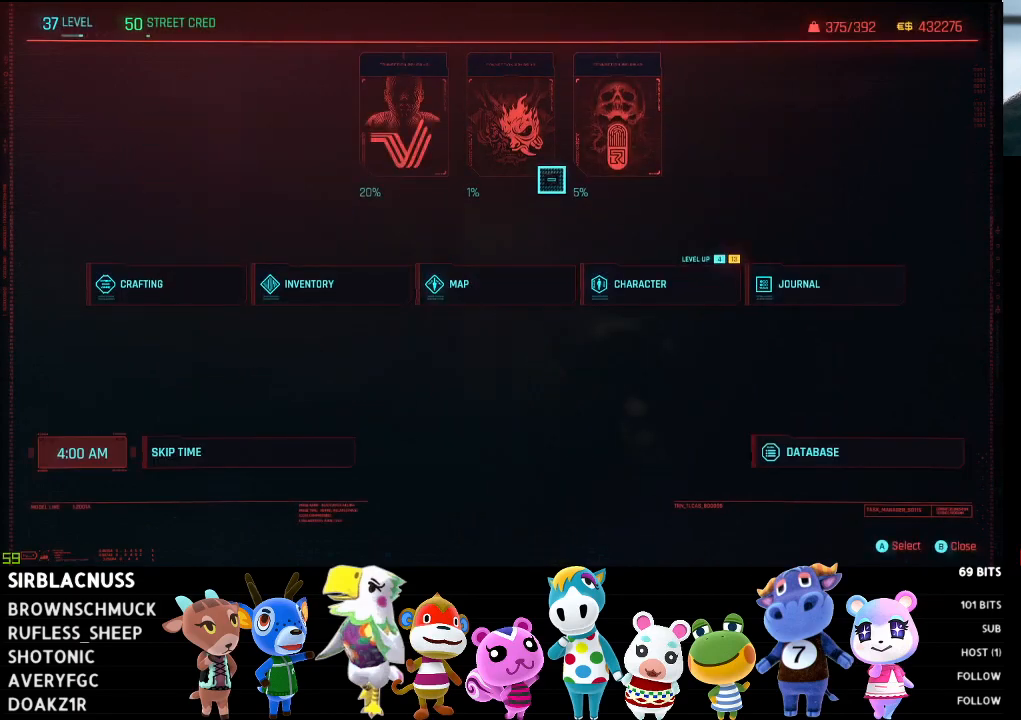
{"buttons": [], "left_stick": "up", "right_stick": "center", "events": [[17, "left_stick", "up"], [150, "right_stick", "right"], [483, "right_stick", "center"]]}
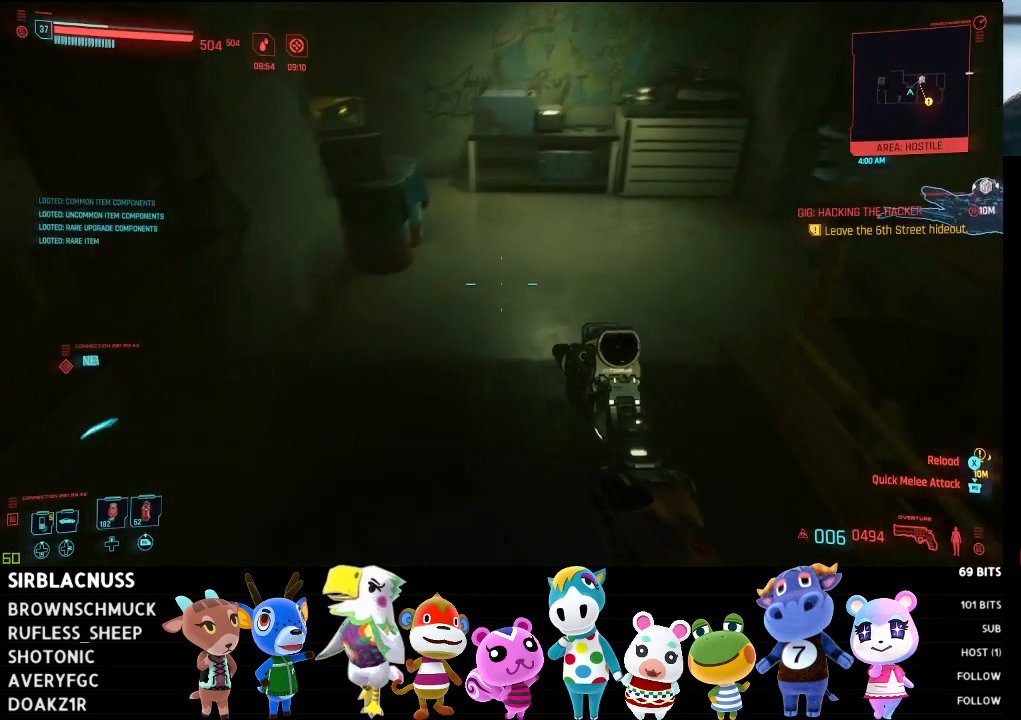
{"buttons": [], "left_stick": "up", "right_stick": "up-right", "events": [[100, "L3", "down"], [233, "right_stick", "up-right"], [267, "L3", "up"]]}
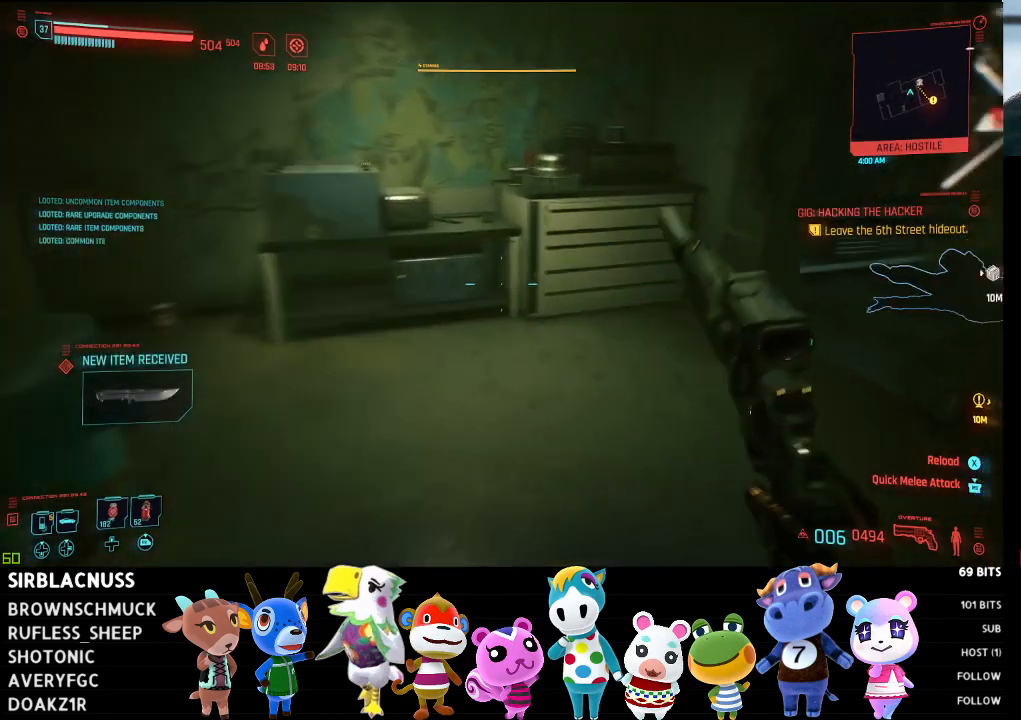
{"buttons": [], "left_stick": "up", "right_stick": "left", "events": [[17, "left_stick", "up-left"], [50, "right_stick", "left"], [183, "left_stick", "center"], [267, "left_stick", "down"], [383, "left_stick", "center"], [433, "left_stick", "up"]]}
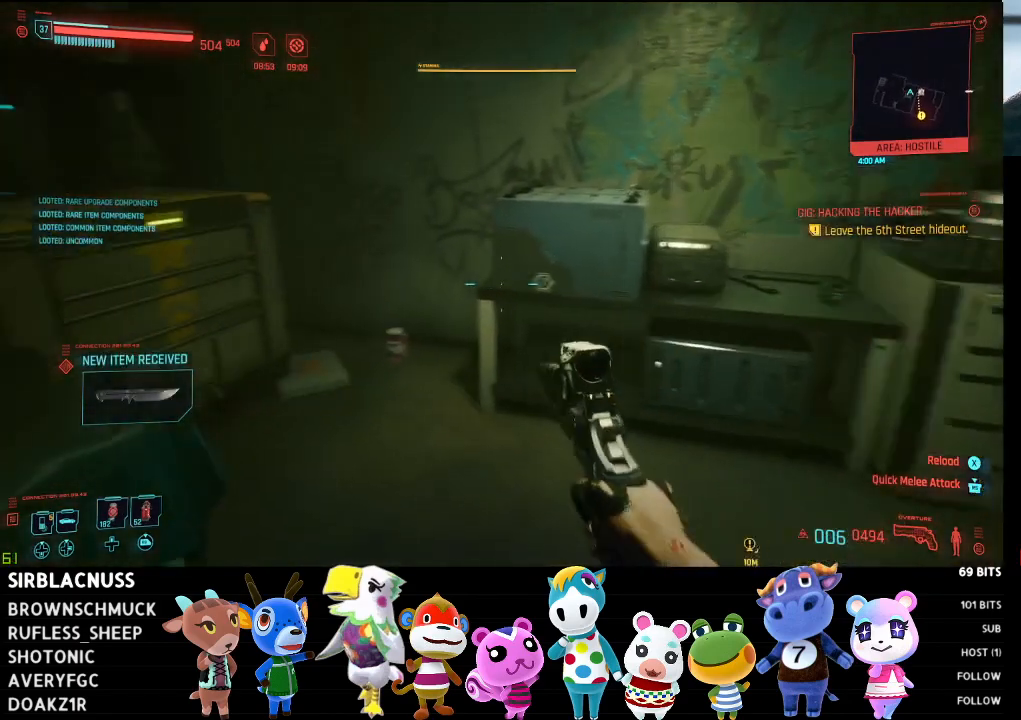
{"buttons": [], "left_stick": "down-left", "right_stick": "left", "events": [[217, "left_stick", "up-right"], [300, "right_stick", "center"], [333, "left_stick", "center"], [400, "right_stick", "left"], [433, "left_stick", "down-left"]]}
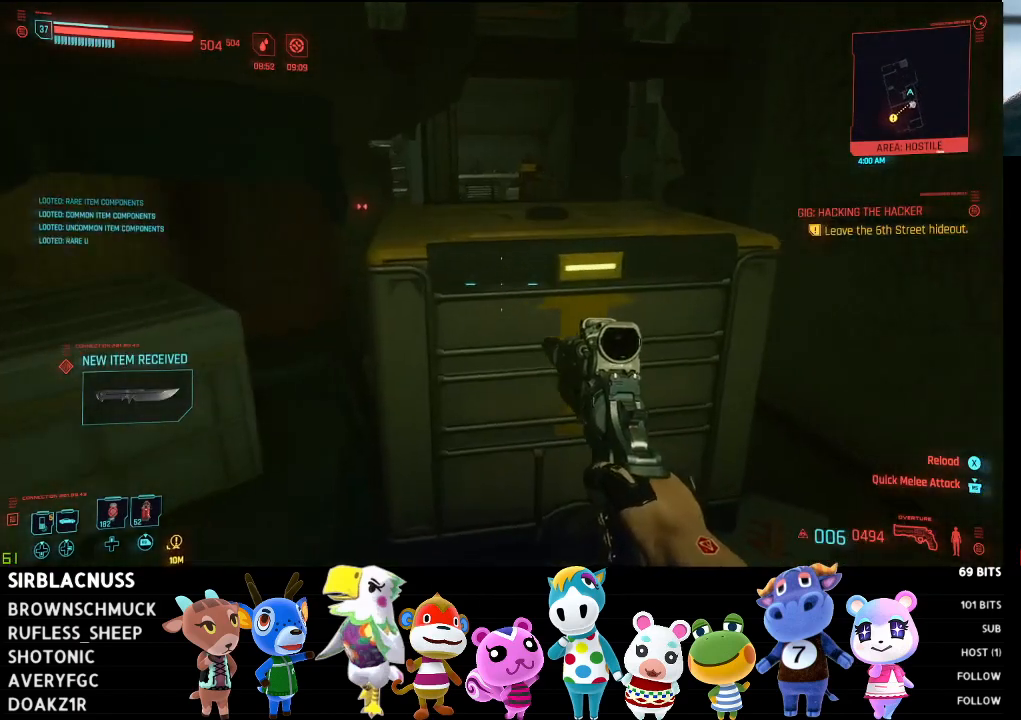
{"buttons": ["X"], "left_stick": "center", "right_stick": "center", "events": [[150, "left_stick", "up-left"], [217, "right_stick", "center"], [333, "left_stick", "center"], [500, "X", "down"]]}
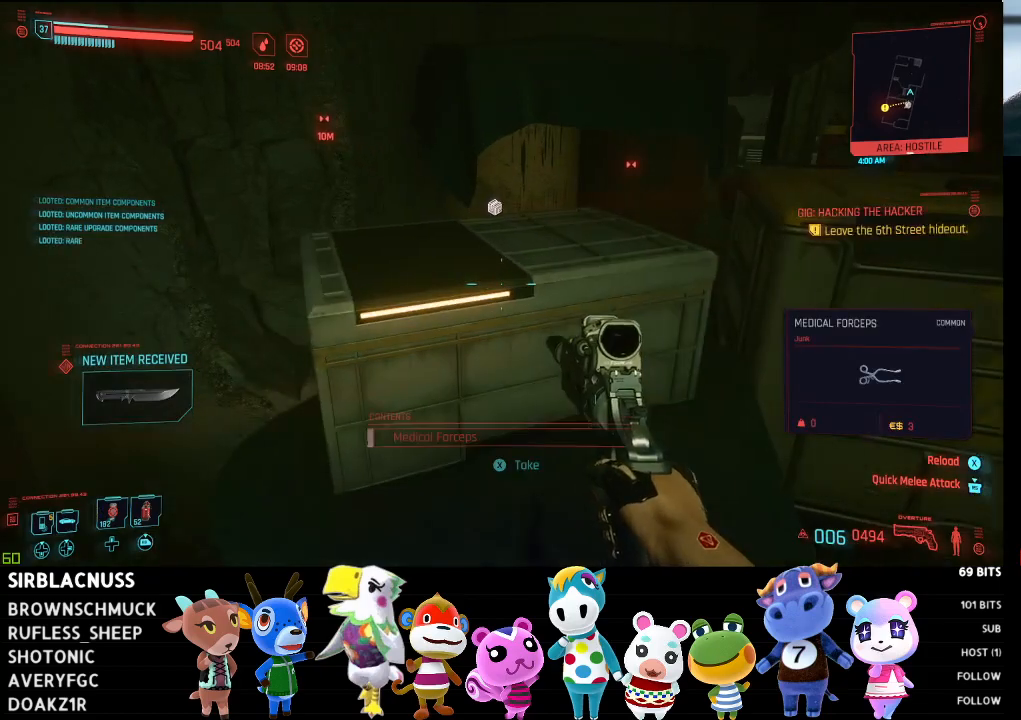
{"buttons": [], "left_stick": "right", "right_stick": "left", "events": [[83, "left_stick", "right"], [100, "X", "up"], [483, "right_stick", "left"]]}
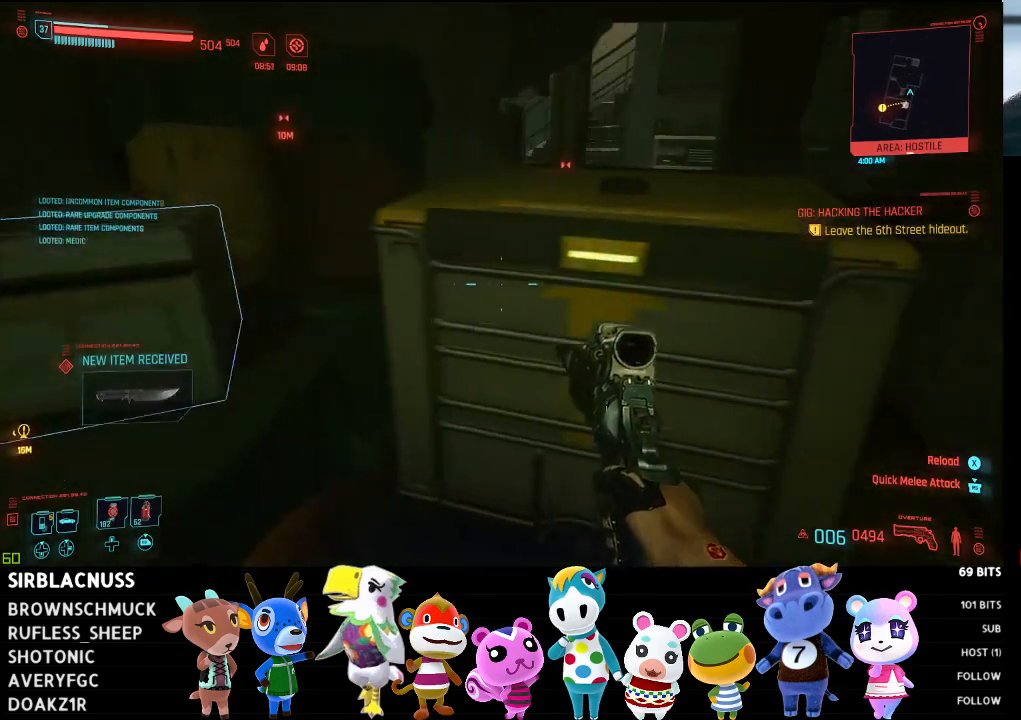
{"buttons": [], "left_stick": "center", "right_stick": "left", "events": [[250, "left_stick", "down-left"], [433, "left_stick", "center"]]}
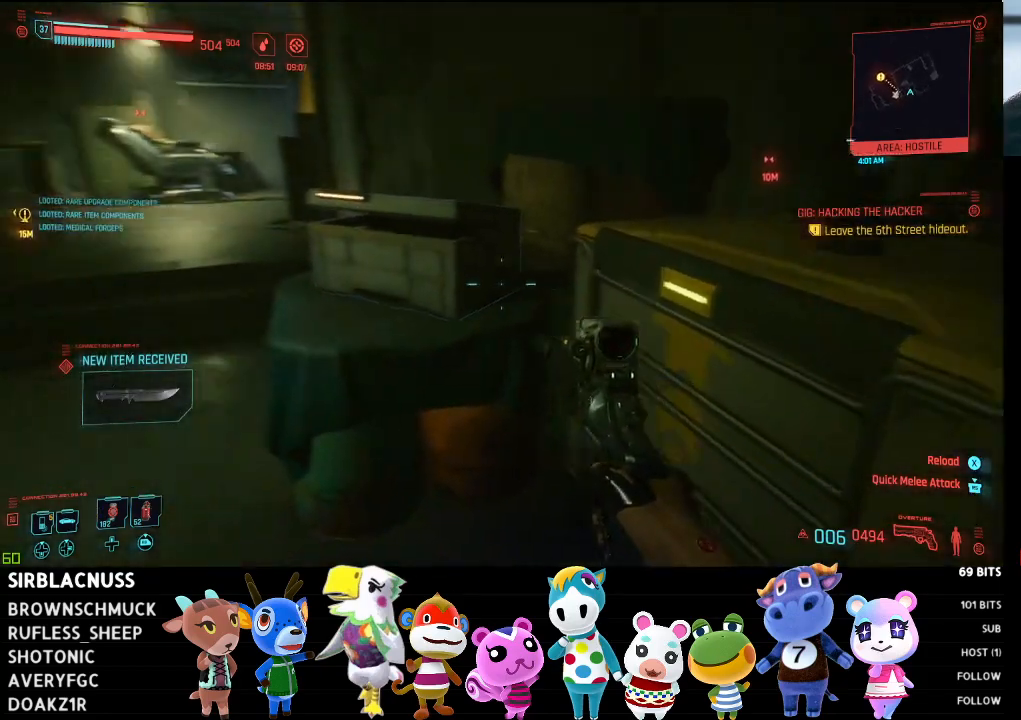
{"buttons": [], "left_stick": "up", "right_stick": "center", "events": [[50, "left_stick", "up-right"], [333, "left_stick", "up"], [400, "right_stick", "center"]]}
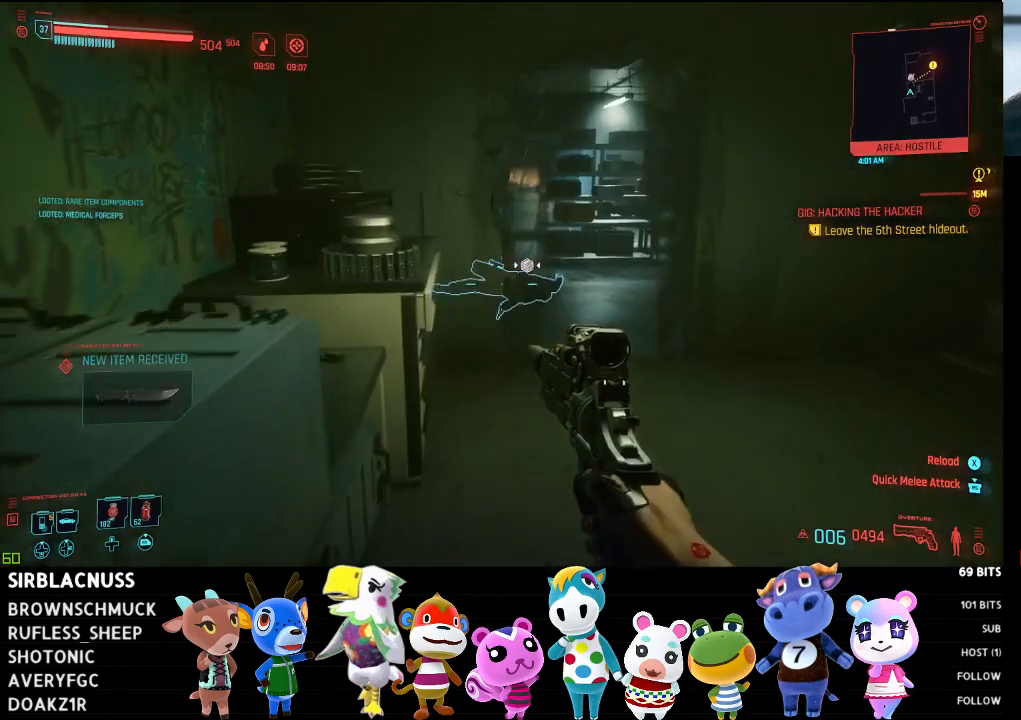
{"buttons": [], "left_stick": "up-right", "right_stick": "down-left", "events": [[200, "right_stick", "down-left"], [333, "left_stick", "up-right"]]}
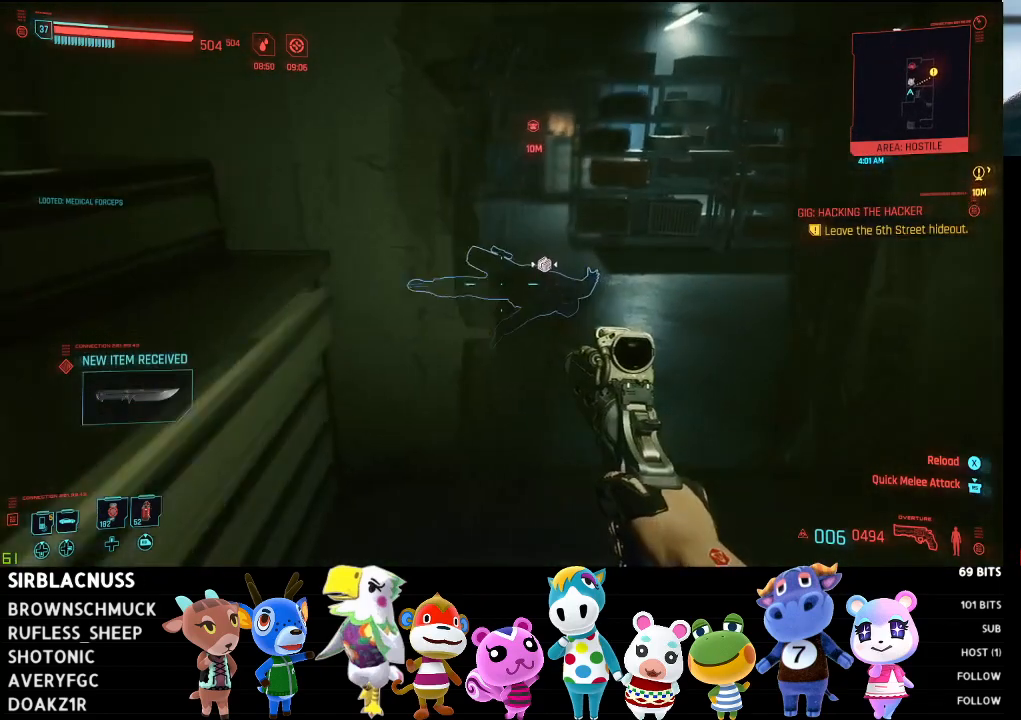
{"buttons": [], "left_stick": "up", "right_stick": "down-left", "events": [[267, "left_stick", "up"]]}
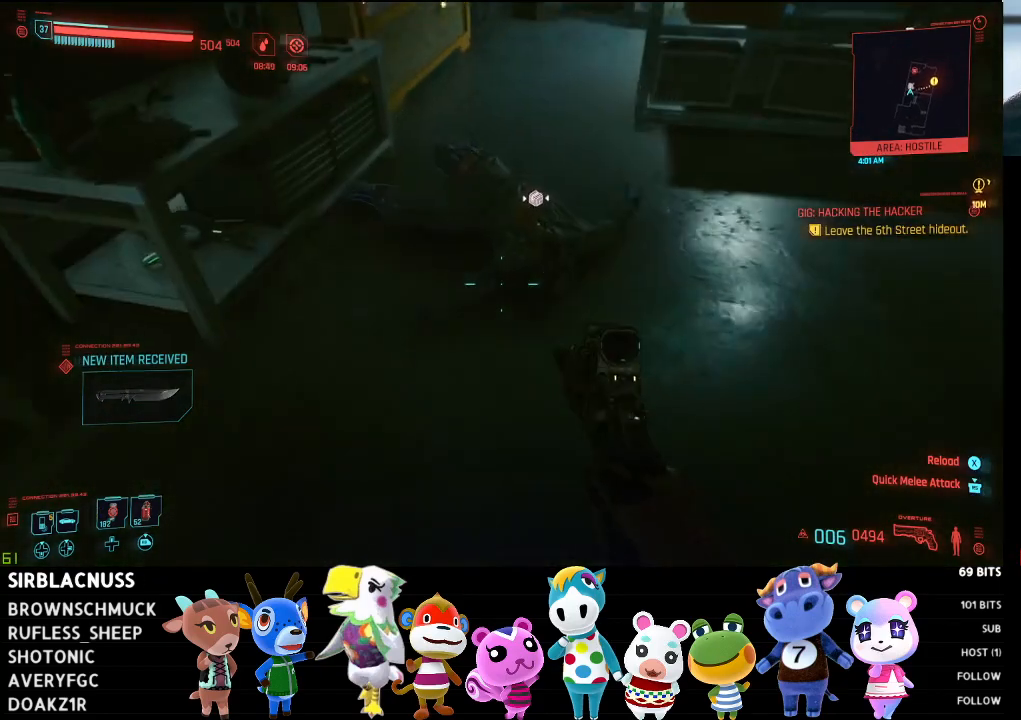
{"buttons": [], "left_stick": "center", "right_stick": "down-right", "events": [[17, "right_stick", "down"], [167, "right_stick", "down-right"], [300, "left_stick", "center"]]}
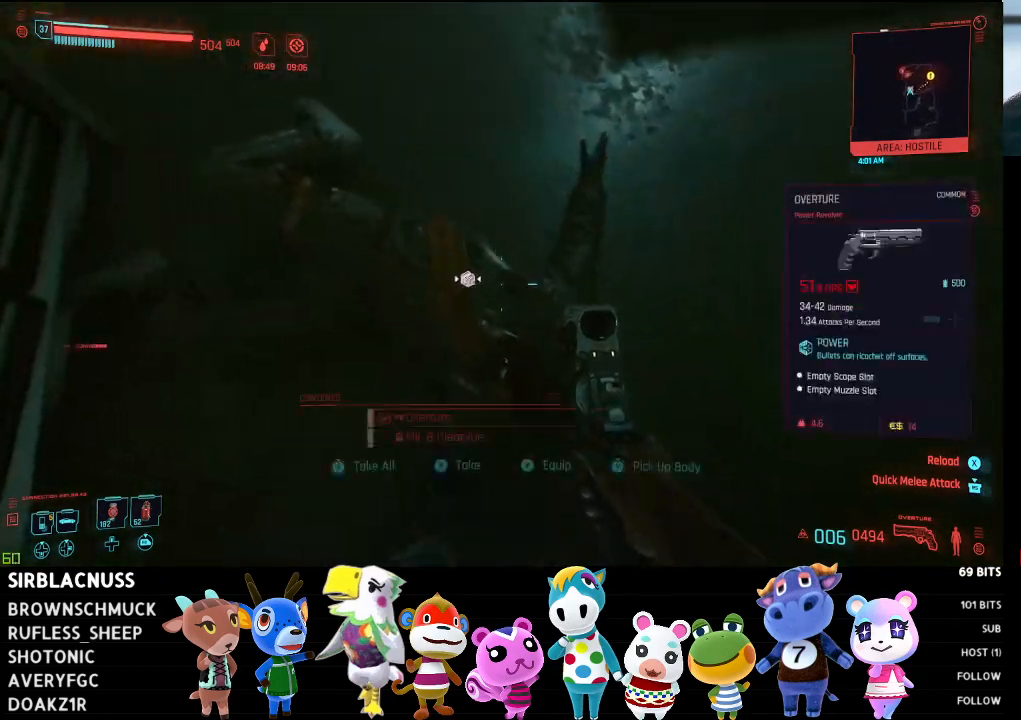
{"buttons": [], "left_stick": "center", "right_stick": "center", "events": [[67, "right_stick", "center"], [133, "left_stick", "down"], [267, "left_stick", "center"]]}
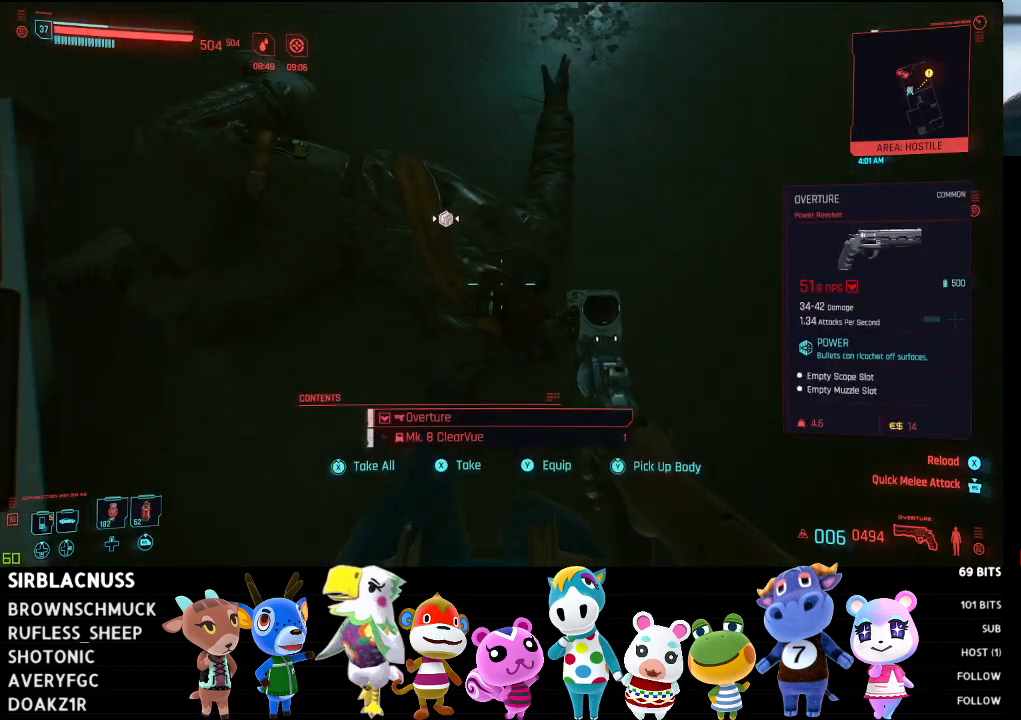
{"buttons": [], "left_stick": "center", "right_stick": "center", "events": [[83, "right_stick", "right"], [133, "right_stick", "down-right"], [317, "right_stick", "center"]]}
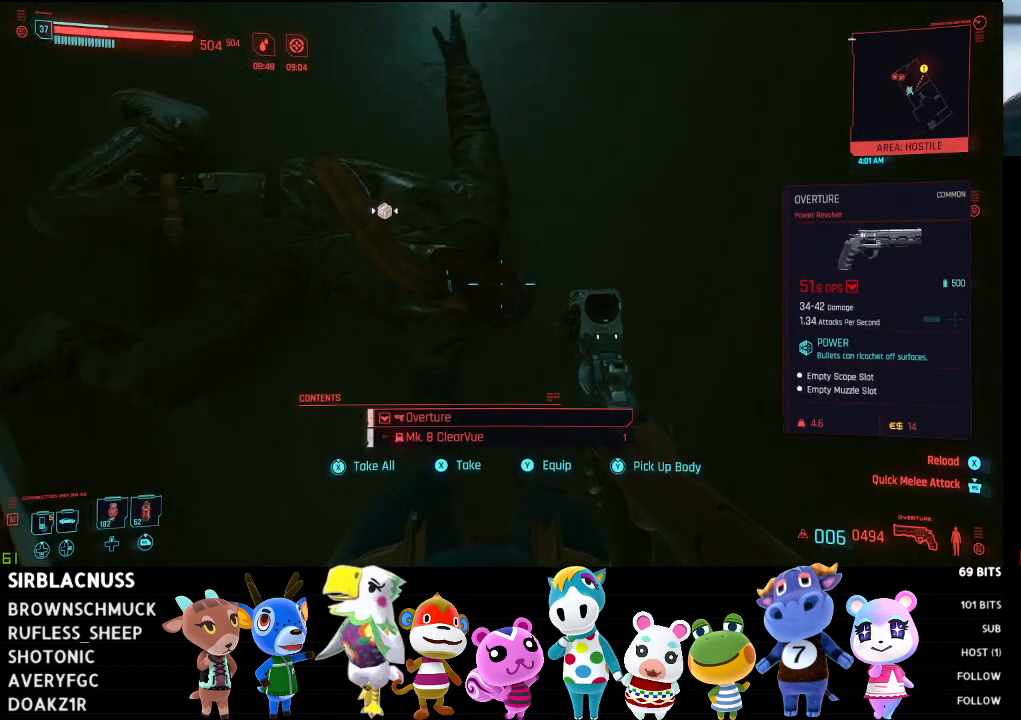
{"buttons": [], "left_stick": "center", "right_stick": "center", "events": [[50, "R2", "down"], [167, "R2", "up"], [200, "right_stick", "down"], [333, "right_stick", "left"], [483, "right_stick", "center"]]}
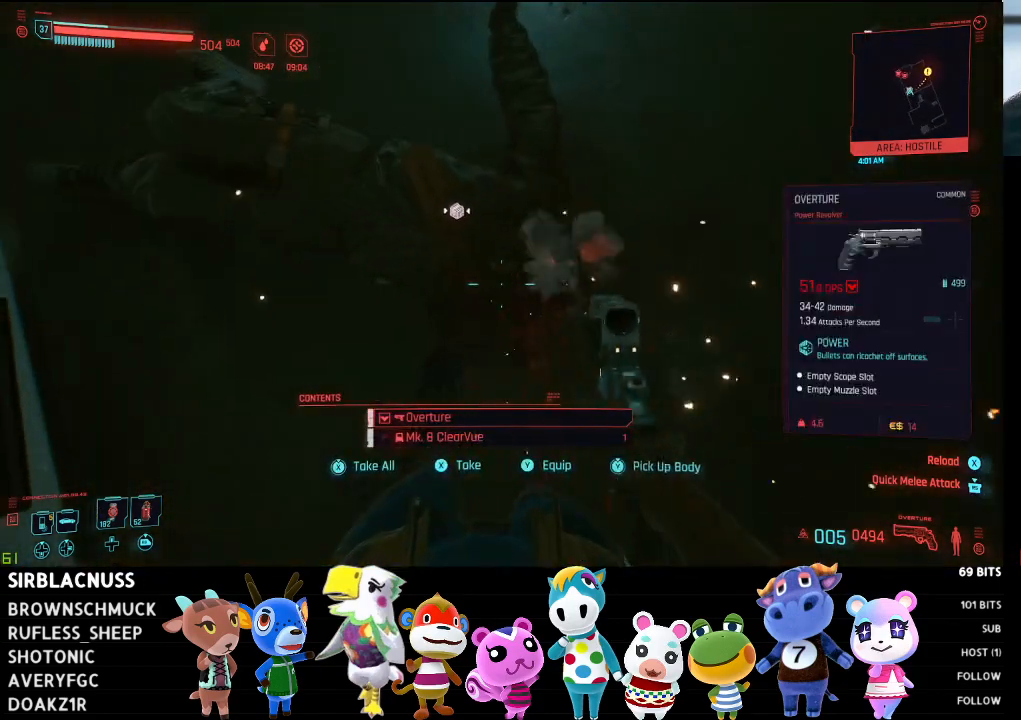
{"buttons": [], "left_stick": "center", "right_stick": "up-left", "events": [[433, "right_stick", "up-left"]]}
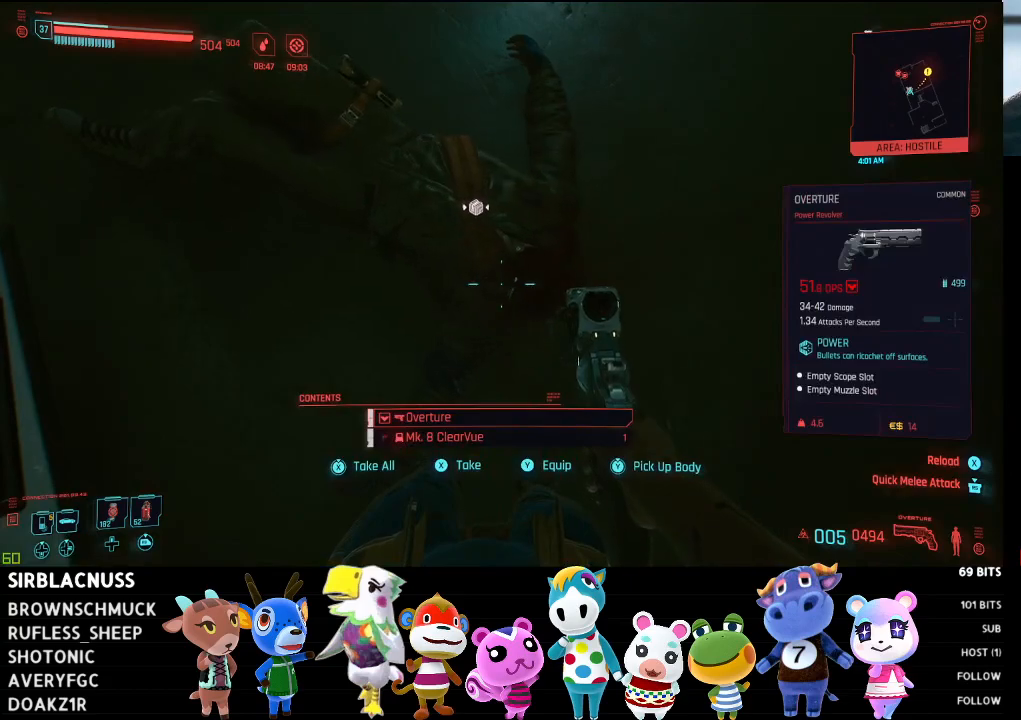
{"buttons": ["X"], "left_stick": "center", "right_stick": "center", "events": [[100, "left_stick", "up-left"], [217, "left_stick", "center"], [267, "right_stick", "center"], [483, "X", "down"]]}
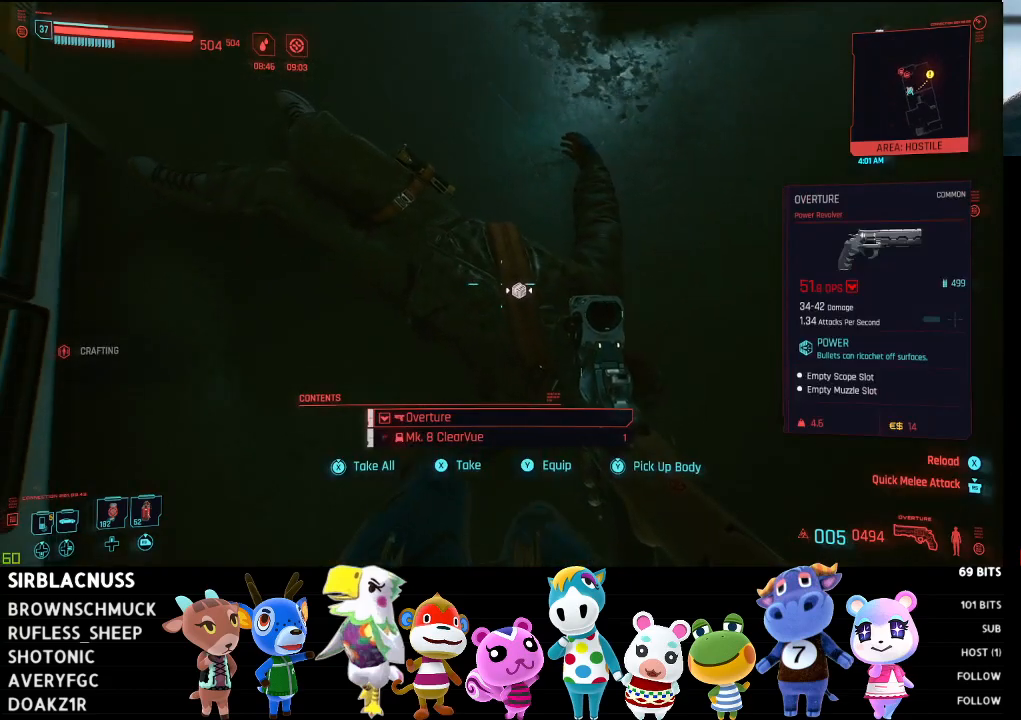
{"buttons": [], "left_stick": "center", "right_stick": "center", "events": [[67, "X", "up"]]}
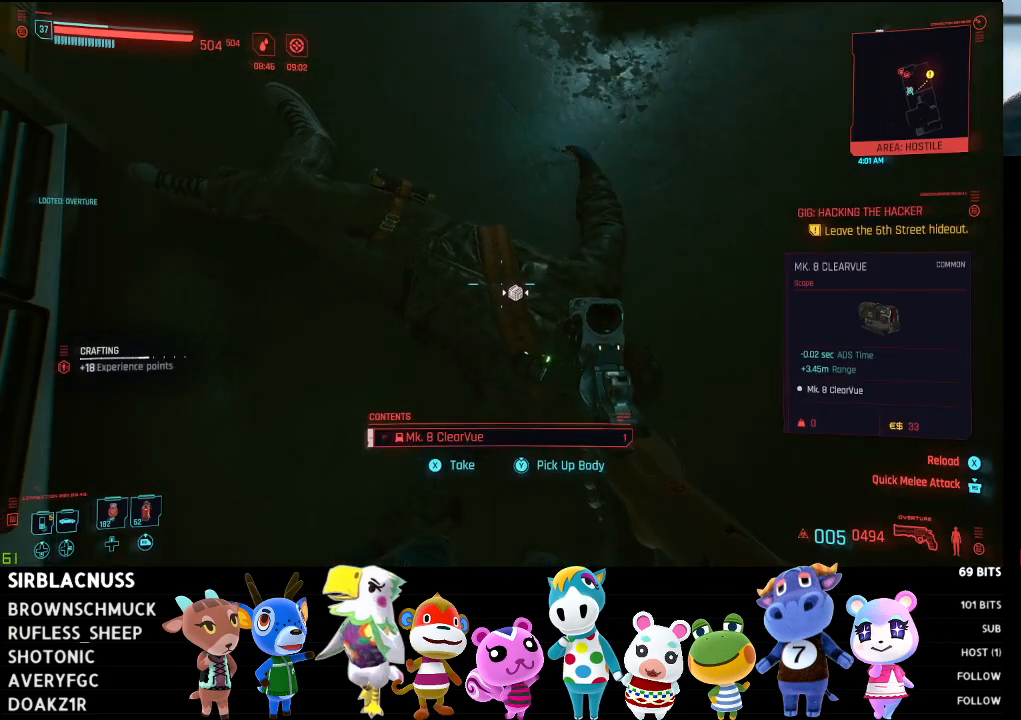
{"buttons": [], "left_stick": "center", "right_stick": "center", "events": [[300, "X", "down"], [383, "X", "up"]]}
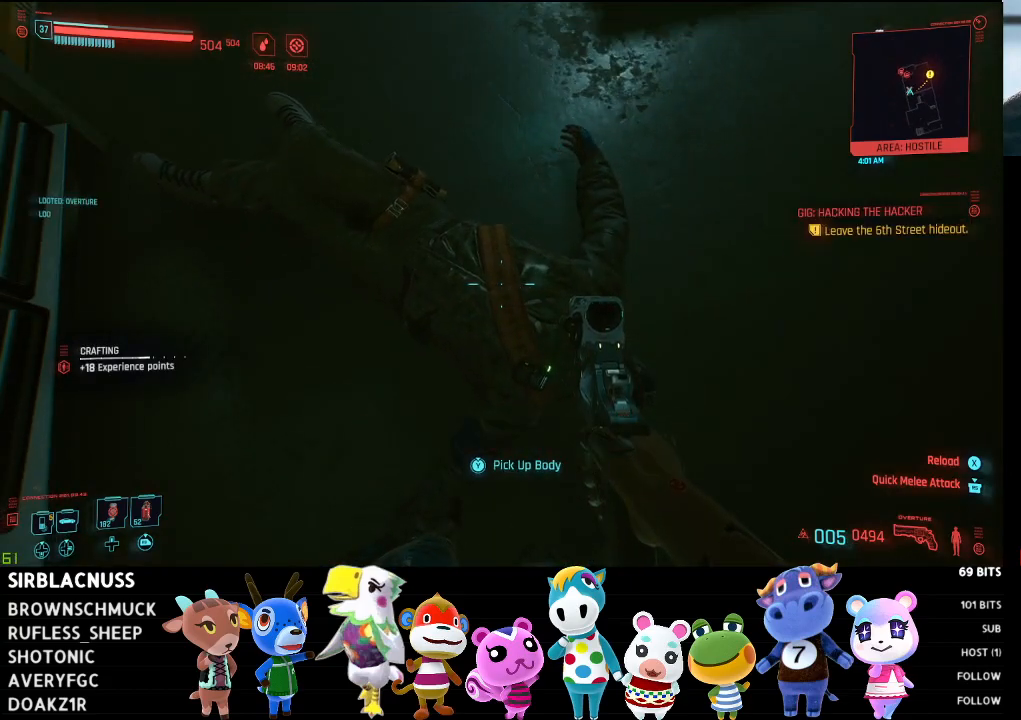
{"buttons": [], "left_stick": "center", "right_stick": "center", "events": [[67, "left_stick", "down-right"], [83, "right_stick", "left"], [200, "right_stick", "center"], [450, "left_stick", "center"]]}